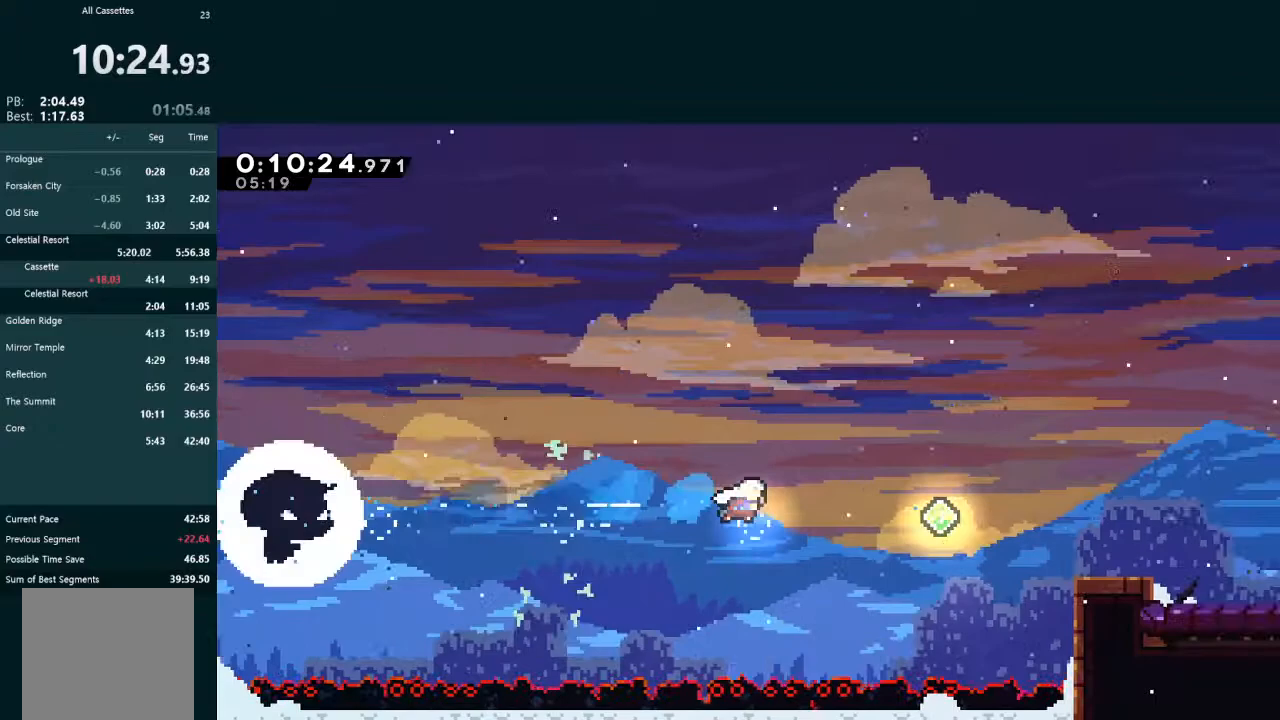
Gameplay with a controller (Xbox layout); each line is a JSON object with the inputs held at the frame after it. "events" lists button and stick changes between this image and that frame as [ms after this image, input, new state], when the widget could be followed in between. Not read: L3 right_stick.
{"buttons": ["X", "DPAD_RIGHT"], "left_stick": "center", "events": [[100, "X", "up"], [167, "X", "down"], [267, "X", "up"], [333, "X", "down"]]}
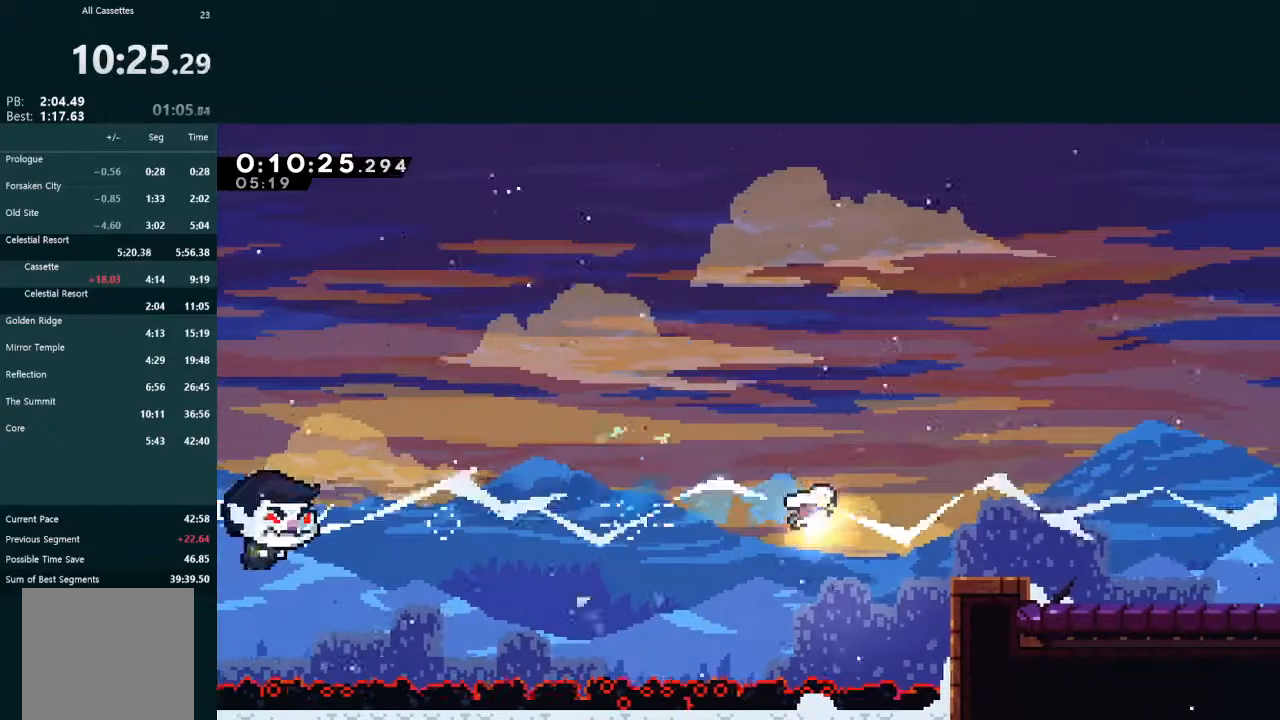
{"buttons": ["DPAD_DOWN", "DPAD_RIGHT"], "left_stick": "center", "events": [[167, "X", "up"], [367, "DPAD_DOWN", "down"]]}
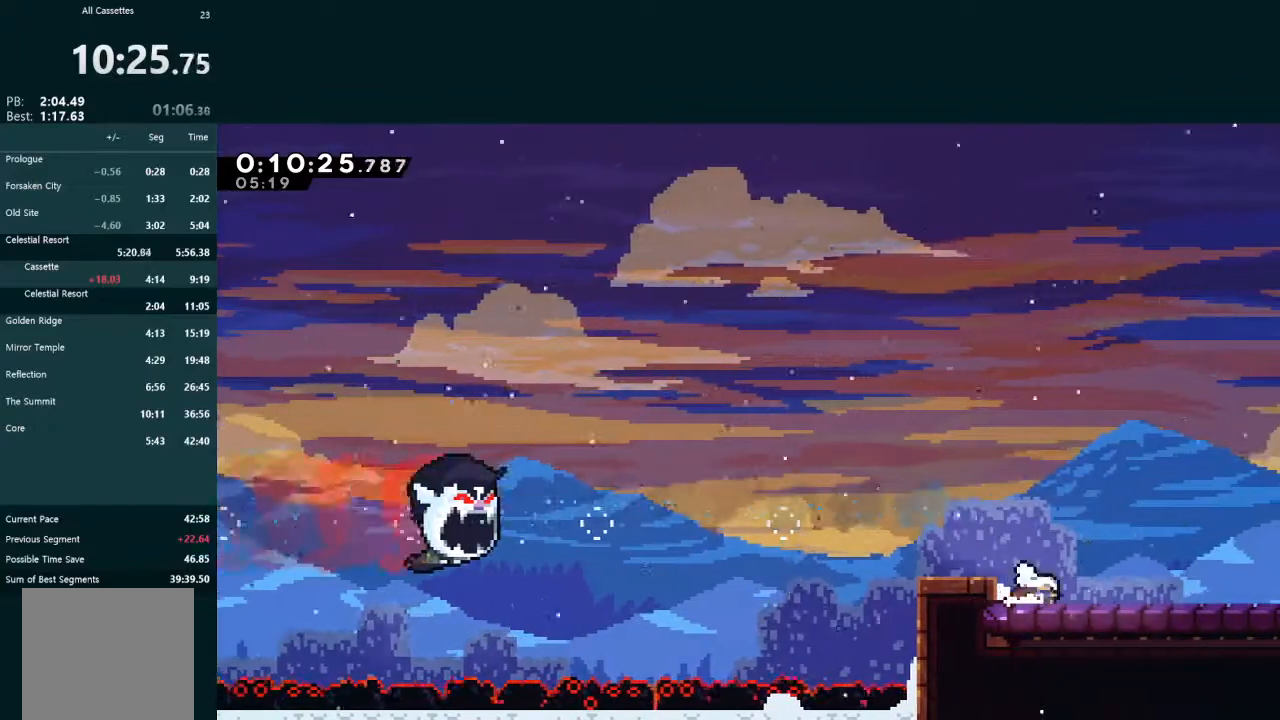
{"buttons": ["L2", "DPAD_DOWN", "DPAD_RIGHT"], "left_stick": "center", "events": [[33, "X", "down"], [133, "X", "up"], [167, "A", "down"], [233, "DPAD_DOWN", "up"], [267, "DPAD_RIGHT", "up"], [300, "A", "up"], [333, "L2", "down"], [367, "DPAD_DOWN", "down"], [367, "DPAD_RIGHT", "down"]]}
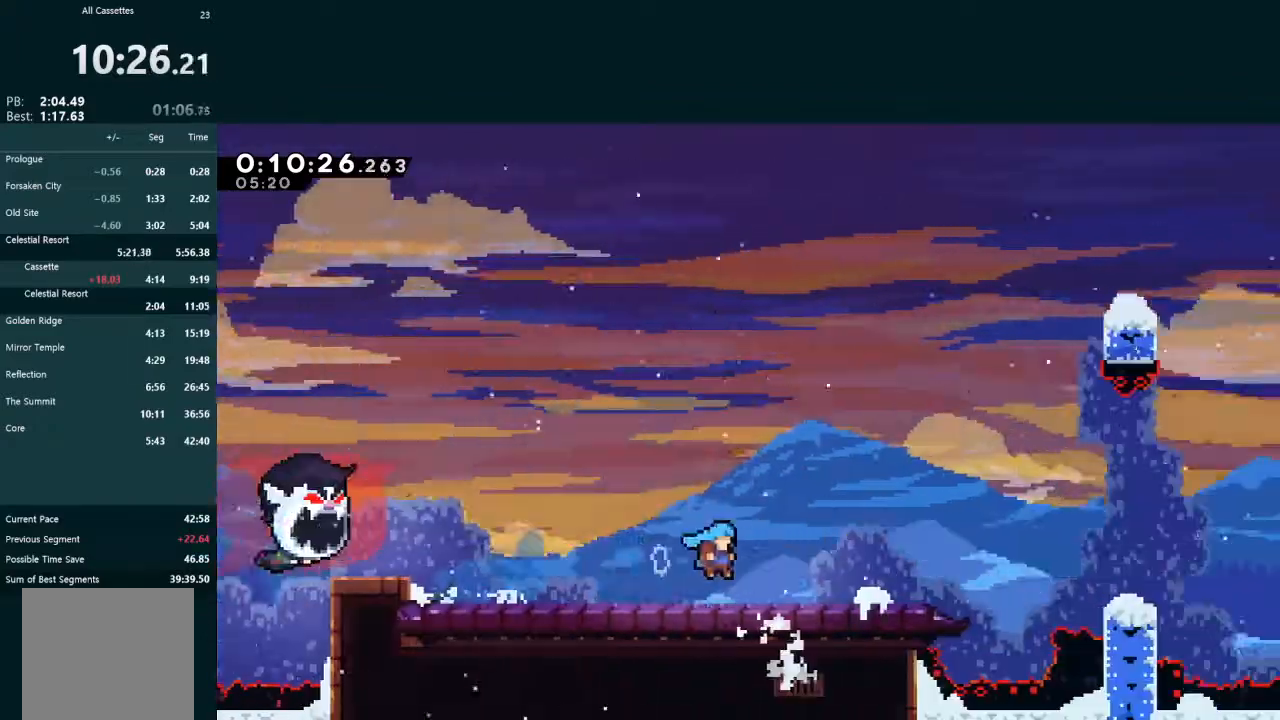
{"buttons": ["L2", "DPAD_DOWN", "DPAD_RIGHT"], "left_stick": "center", "events": []}
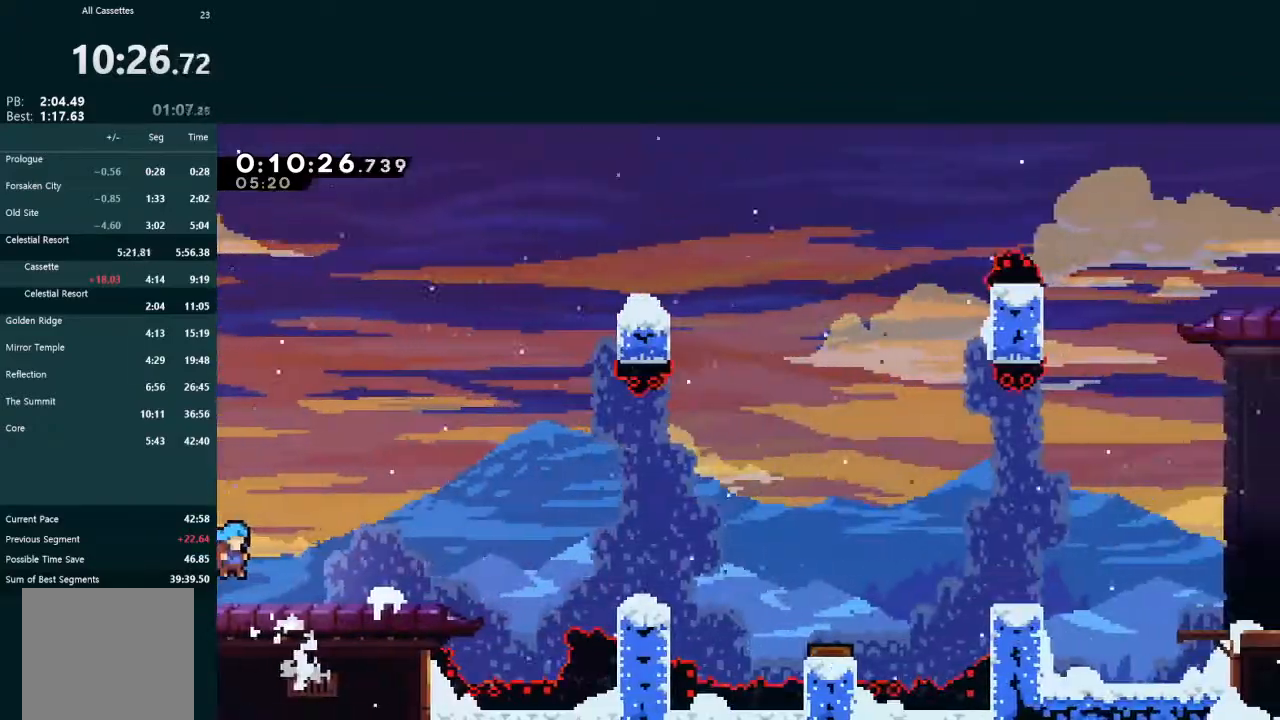
{"buttons": ["X", "L2", "DPAD_DOWN", "DPAD_RIGHT"], "left_stick": "center", "events": [[100, "X", "down"], [200, "X", "up"], [267, "A", "down"], [400, "A", "up"], [467, "X", "down"]]}
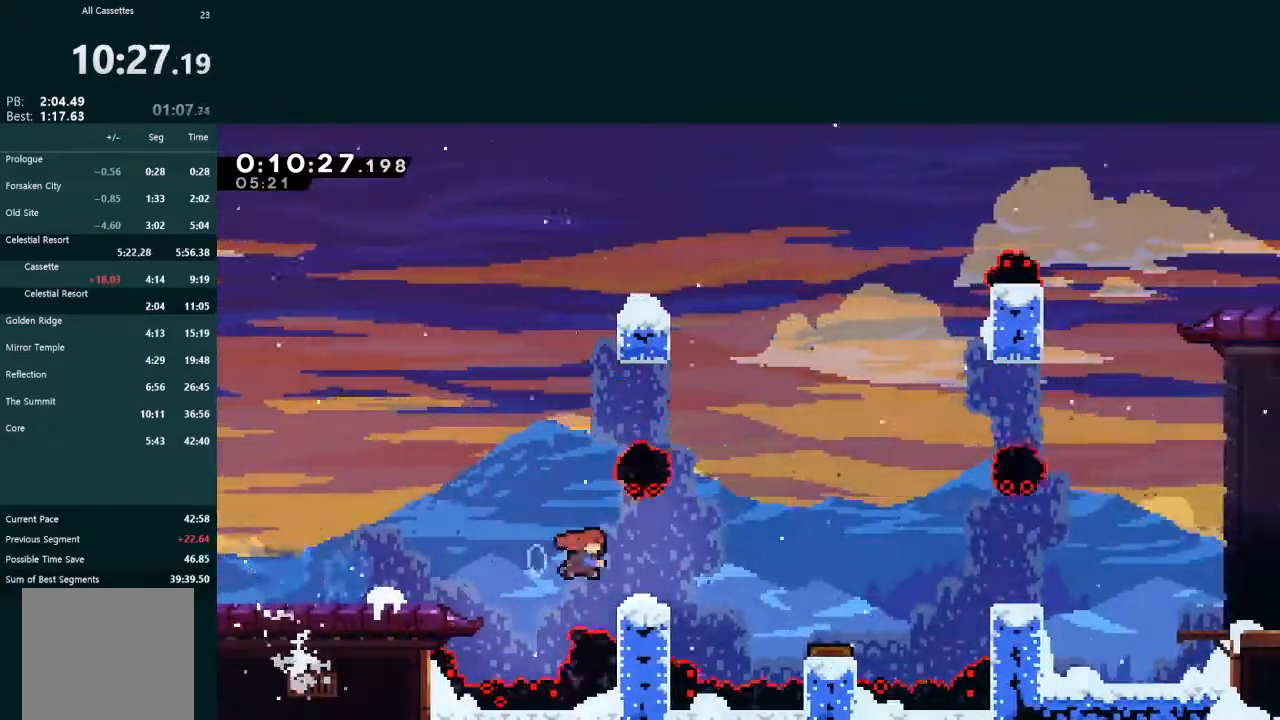
{"buttons": ["A", "L2", "DPAD_DOWN", "DPAD_RIGHT"], "left_stick": "center", "events": [[100, "X", "up"], [167, "A", "down"]]}
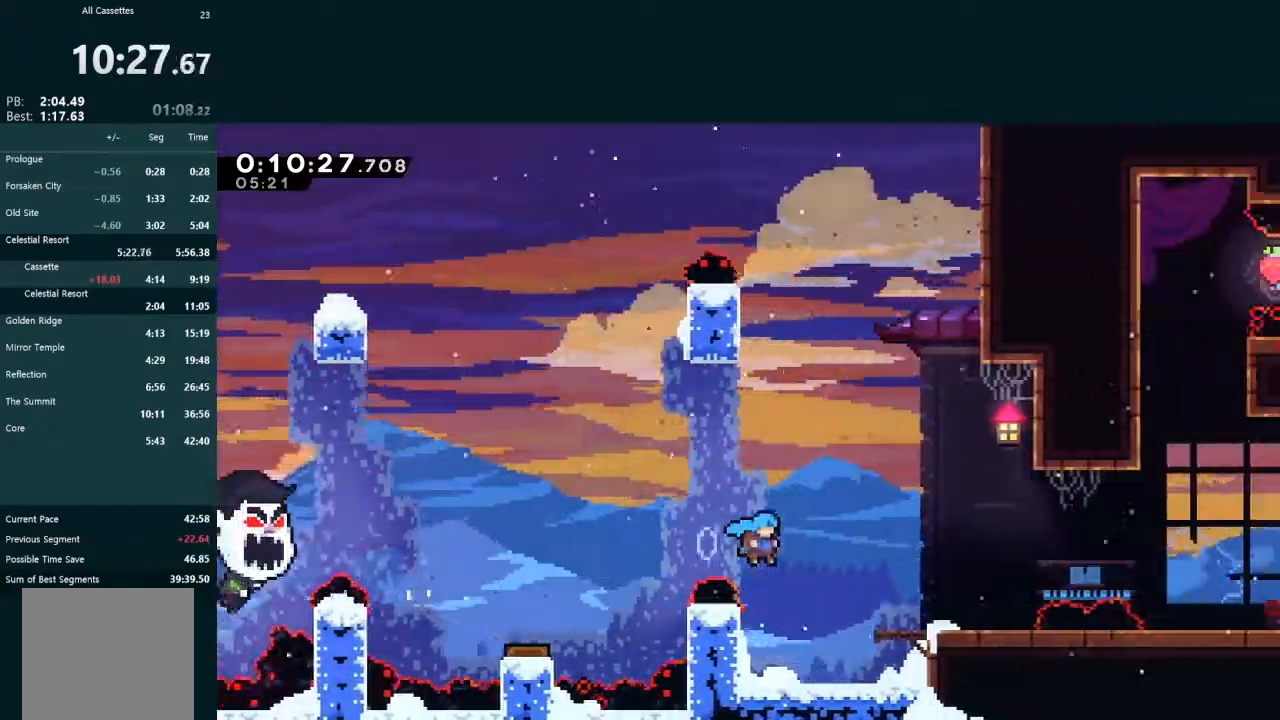
{"buttons": ["L2", "DPAD_DOWN", "DPAD_RIGHT"], "left_stick": "center", "events": [[133, "A", "up"], [233, "X", "down"], [300, "X", "up"], [367, "A", "down"], [500, "A", "up"]]}
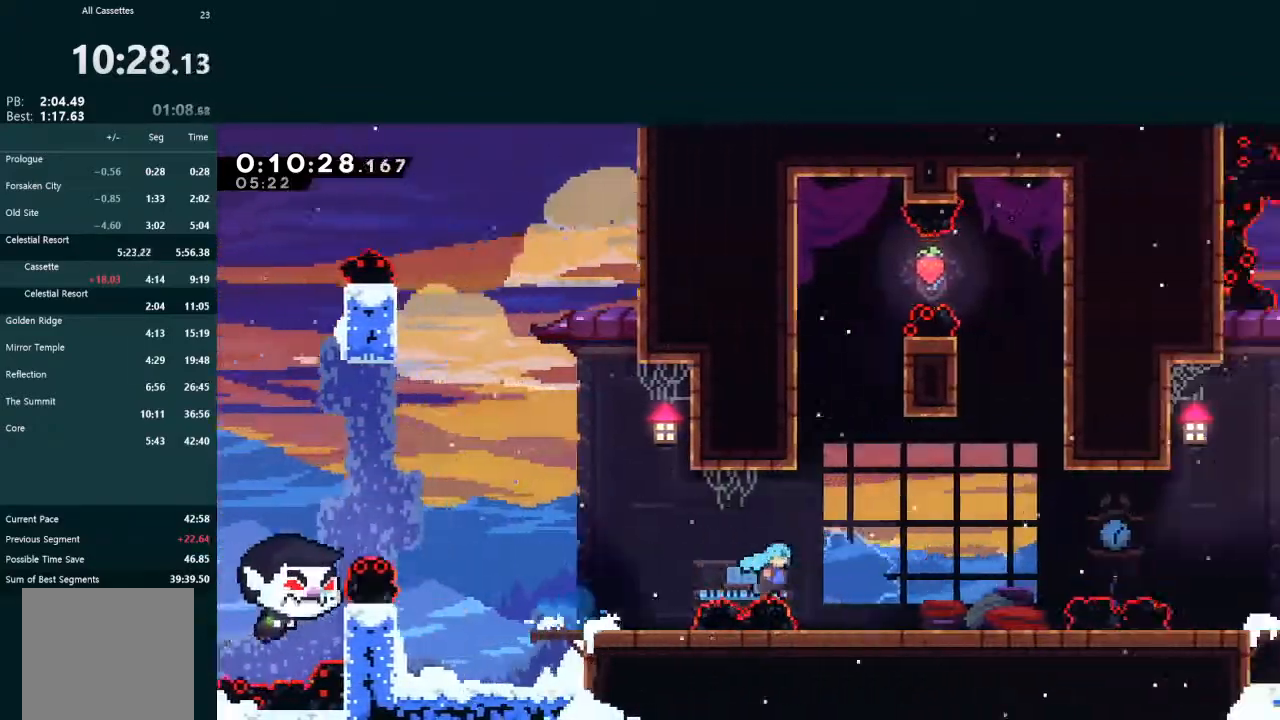
{"buttons": ["L2"], "left_stick": "center", "events": [[167, "X", "down"], [233, "X", "up"], [300, "A", "down"], [433, "A", "up"], [467, "DPAD_DOWN", "up"], [500, "DPAD_RIGHT", "up"]]}
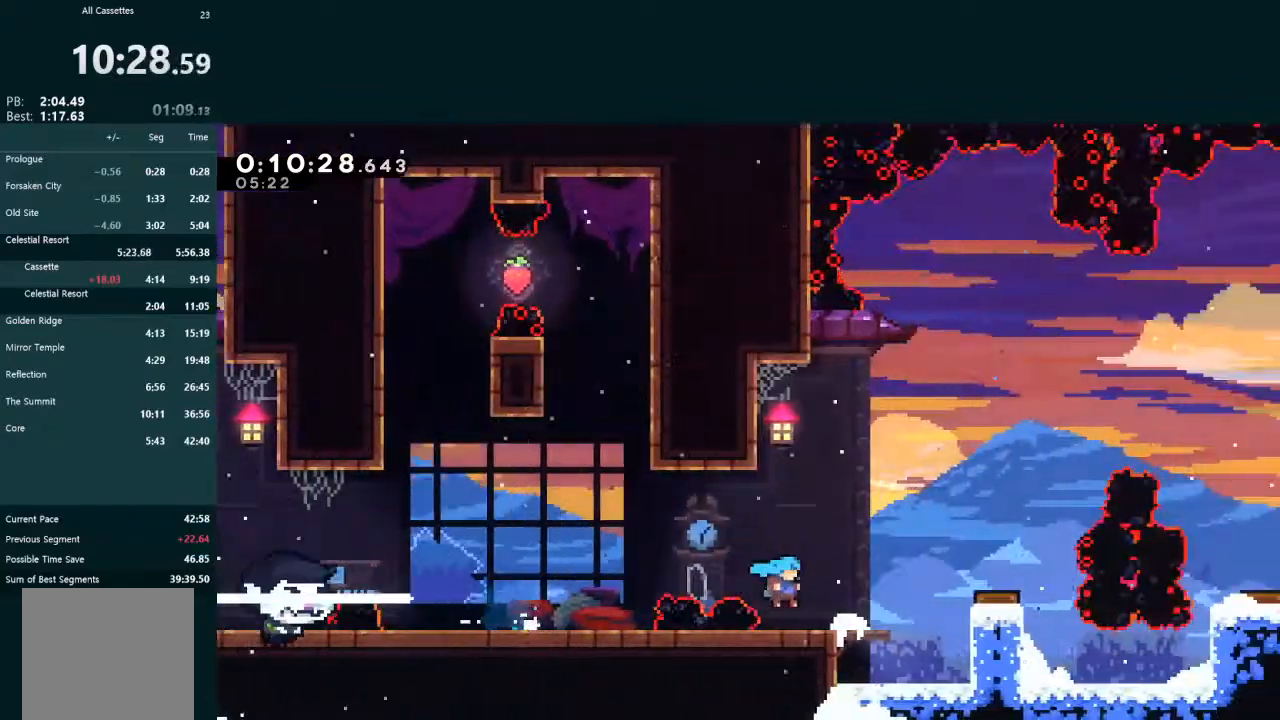
{"buttons": ["DPAD_RIGHT"], "left_stick": "center", "events": [[33, "DPAD_RIGHT", "down"], [133, "A", "down"], [200, "A", "up"], [300, "DPAD_RIGHT", "up"], [367, "DPAD_RIGHT", "down"], [367, "L2", "up"]]}
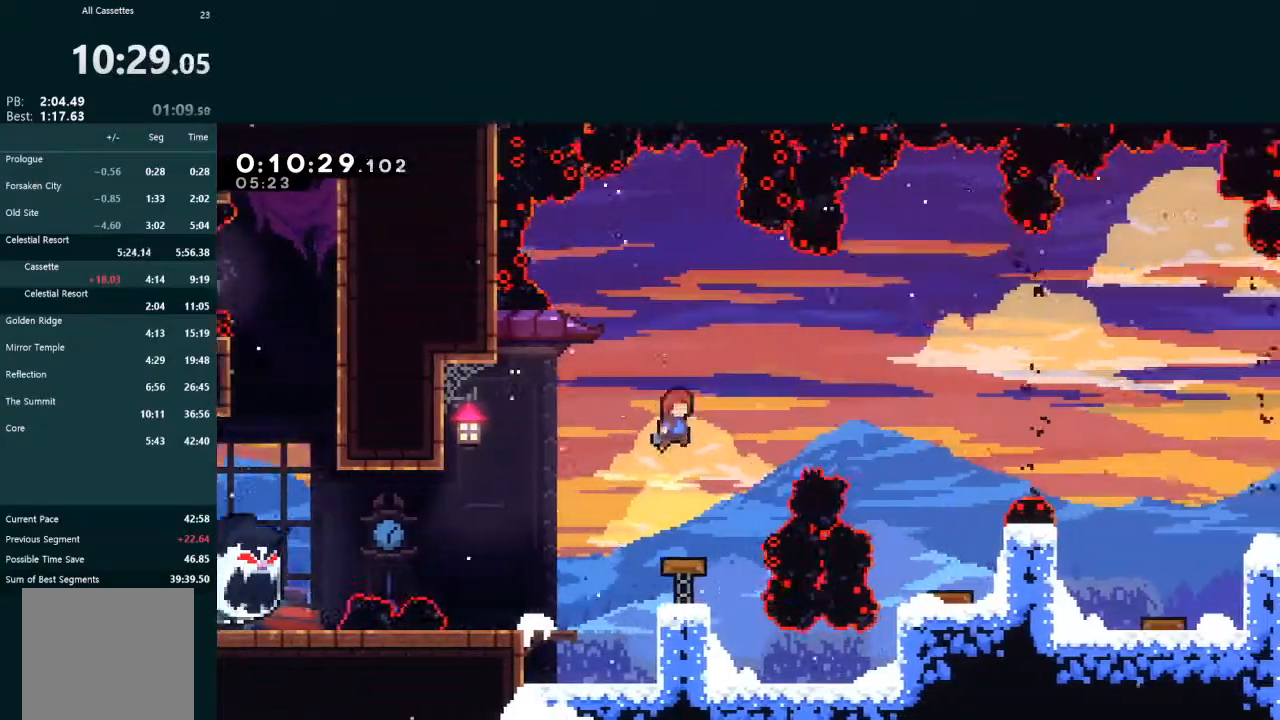
{"buttons": ["DPAD_RIGHT"], "left_stick": "center", "events": [[300, "X", "down"], [367, "X", "up"]]}
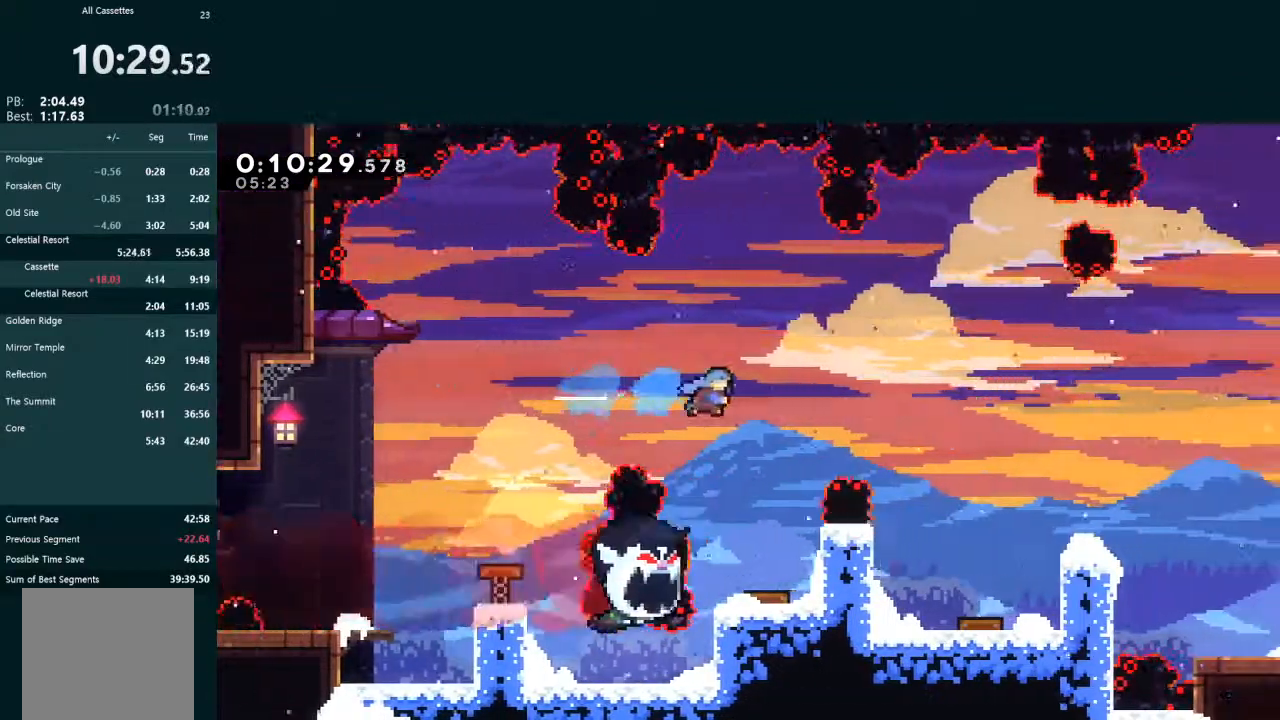
{"buttons": ["DPAD_DOWN", "DPAD_RIGHT"], "left_stick": "center", "events": [[200, "DPAD_DOWN", "down"], [400, "X", "down"], [467, "X", "up"]]}
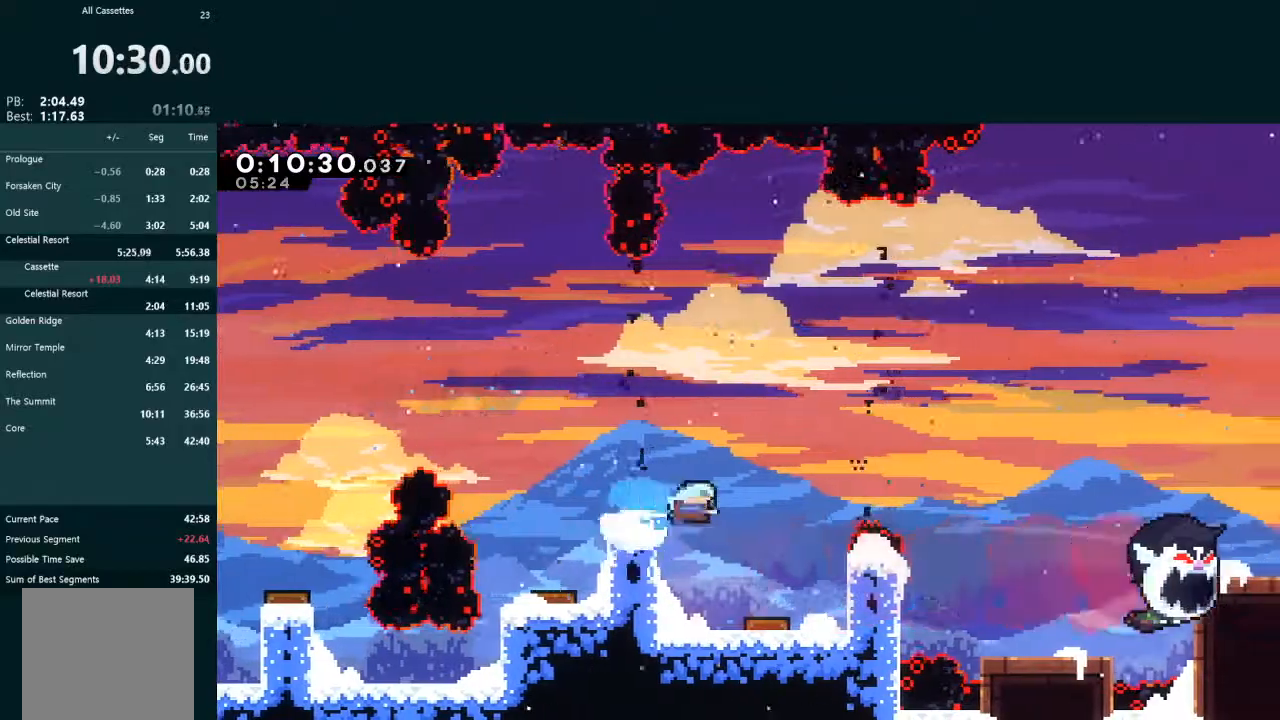
{"buttons": ["A", "DPAD_DOWN", "DPAD_RIGHT"], "left_stick": "center", "events": [[67, "A", "down"]]}
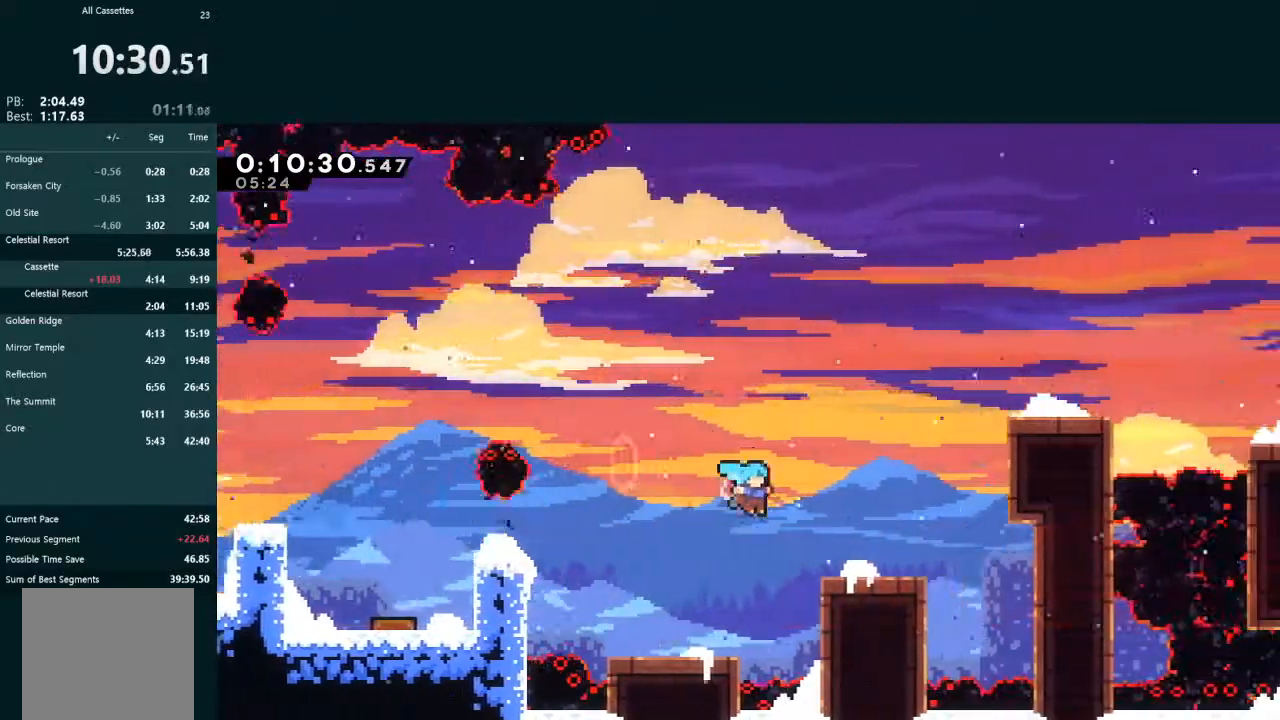
{"buttons": ["A", "L2", "DPAD_UP", "DPAD_RIGHT"], "left_stick": "center", "events": [[67, "DPAD_DOWN", "up"], [67, "L2", "down"], [100, "A", "up"], [133, "DPAD_UP", "down"], [167, "A", "down"], [267, "A", "up"], [333, "X", "down"], [433, "X", "up"], [500, "A", "down"]]}
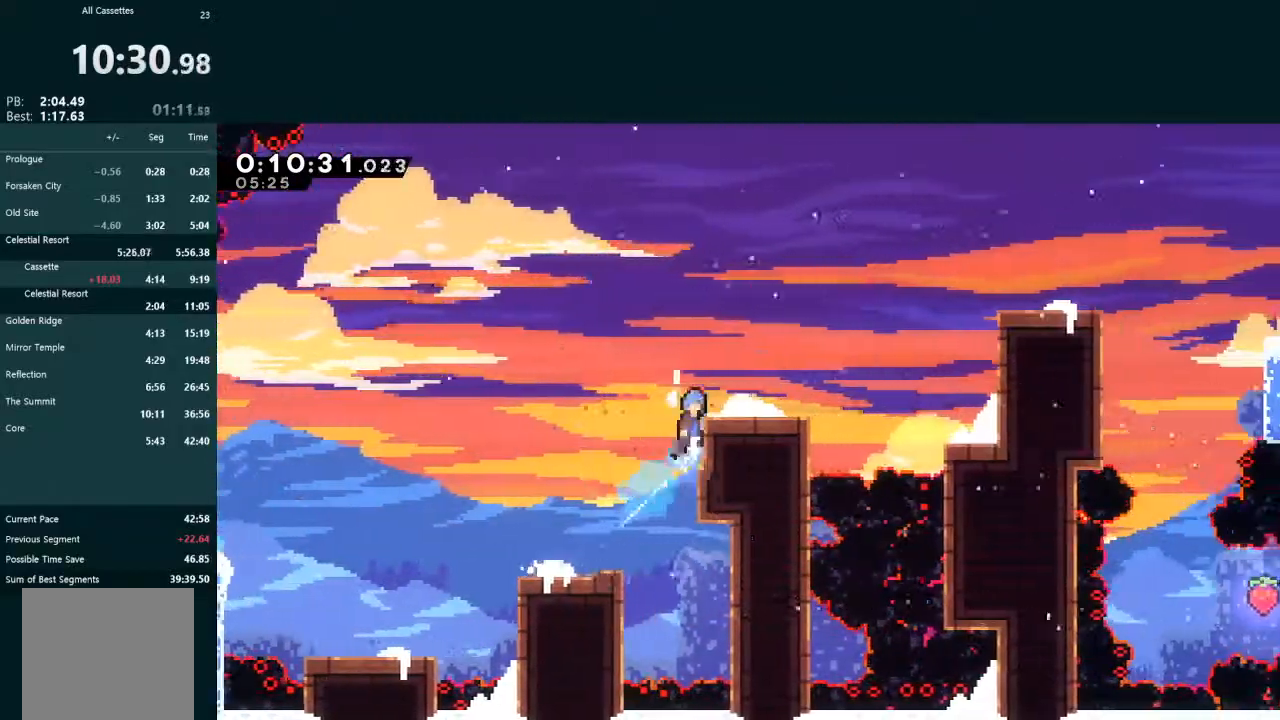
{"buttons": ["L2", "DPAD_UP", "DPAD_RIGHT"], "left_stick": "center", "events": [[133, "A", "up"], [200, "L2", "up"], [300, "L2", "down"], [367, "A", "down"], [467, "A", "up"]]}
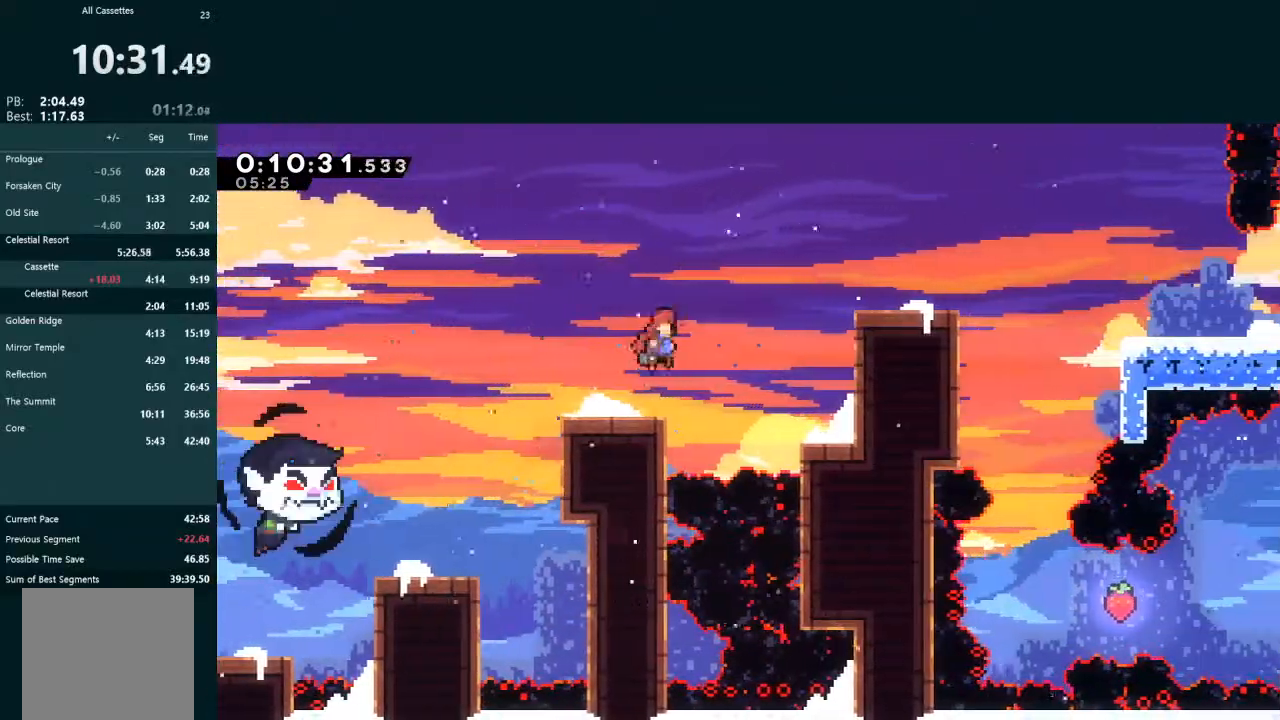
{"buttons": ["L2", "DPAD_DOWN", "DPAD_RIGHT"], "left_stick": "center", "events": [[33, "X", "down"], [133, "X", "up"], [267, "DPAD_UP", "up"], [300, "DPAD_DOWN", "down"]]}
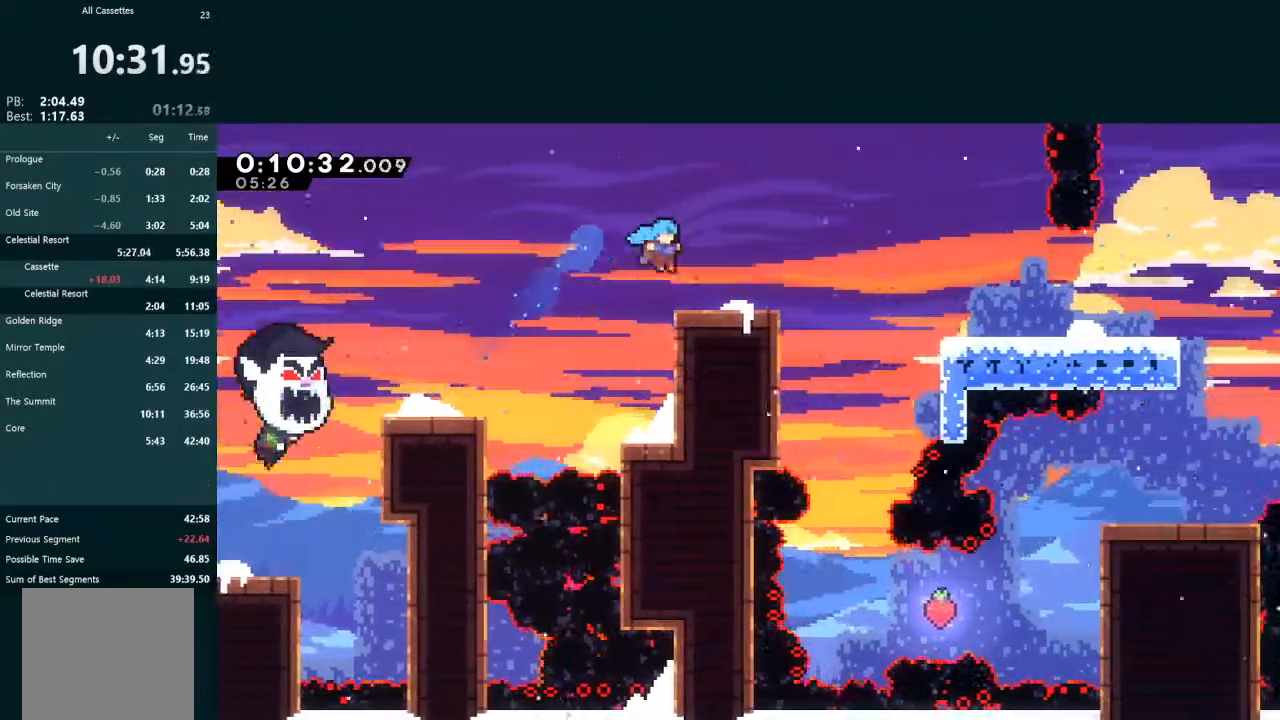
{"buttons": ["L2", "DPAD_DOWN", "DPAD_RIGHT"], "left_stick": "center", "events": [[167, "X", "down"], [233, "A", "down"], [267, "X", "up"], [300, "A", "up"]]}
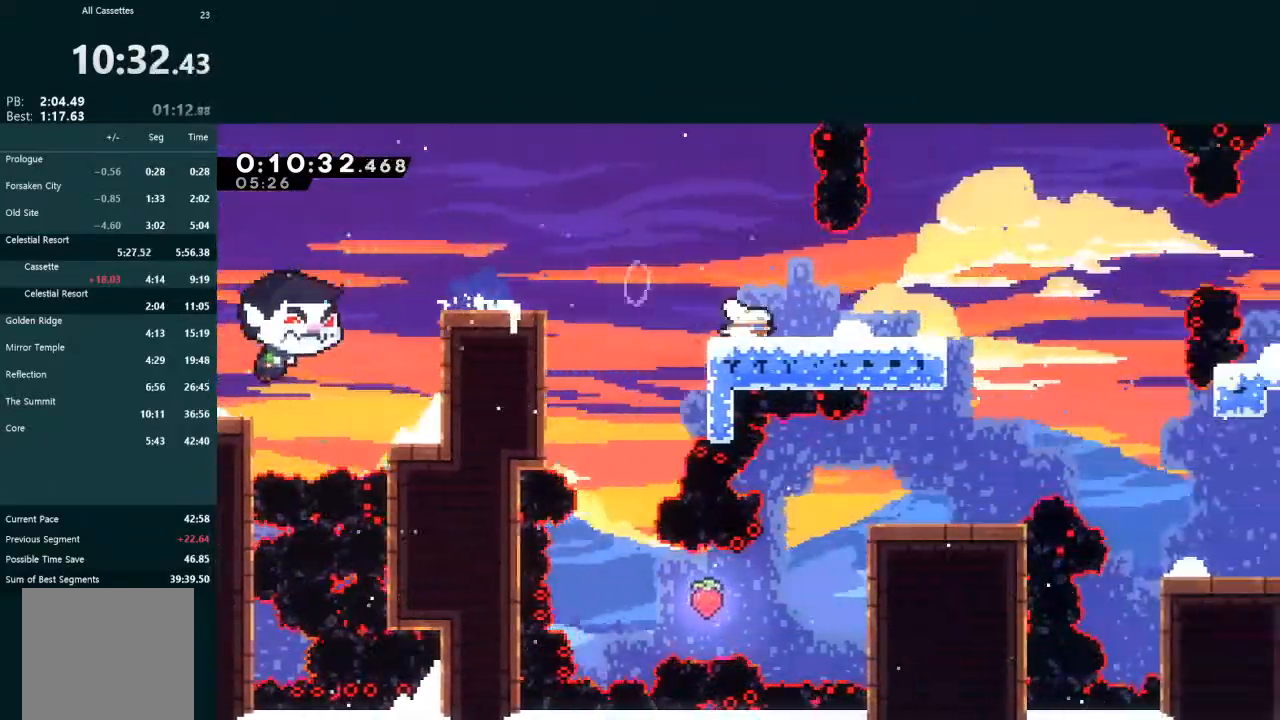
{"buttons": ["A", "L2", "DPAD_DOWN", "DPAD_RIGHT"], "left_stick": "center", "events": [[33, "X", "down"], [100, "A", "down"], [100, "X", "up"], [133, "A", "up"], [233, "A", "down"]]}
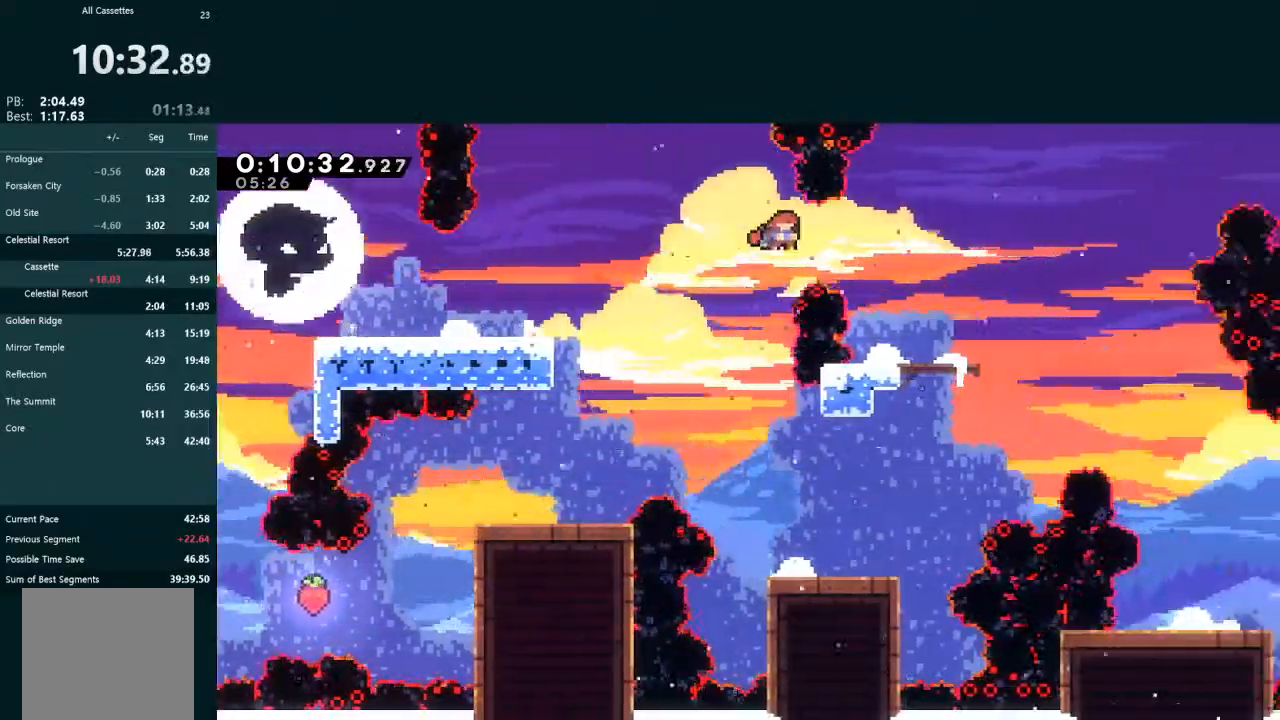
{"buttons": ["L2", "DPAD_DOWN", "DPAD_RIGHT"], "left_stick": "center", "events": [[100, "A", "up"], [167, "X", "down"], [467, "X", "up"]]}
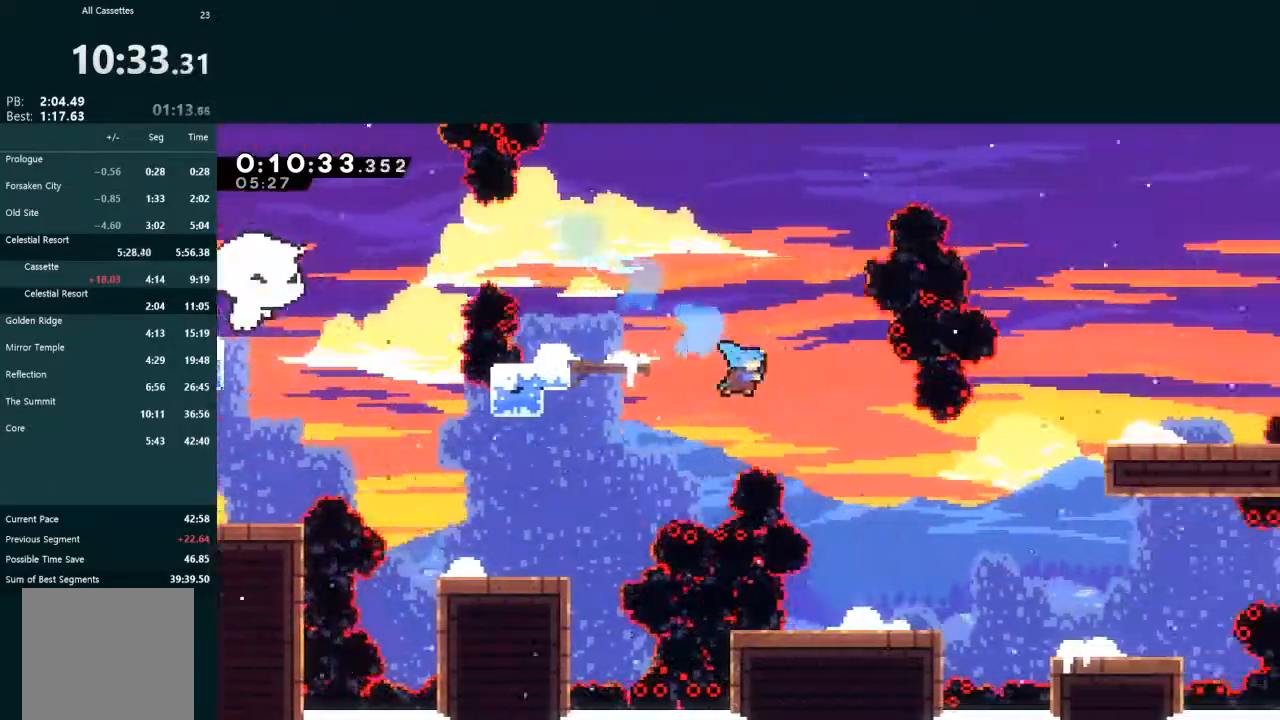
{"buttons": ["X", "DPAD_DOWN", "DPAD_RIGHT"], "left_stick": "center", "events": [[67, "DPAD_DOWN", "up"], [100, "DPAD_RIGHT", "up"], [167, "DPAD_LEFT", "down"], [167, "L2", "up"], [367, "DPAD_DOWN", "down"], [367, "DPAD_LEFT", "up"], [400, "DPAD_RIGHT", "down"], [433, "X", "down"]]}
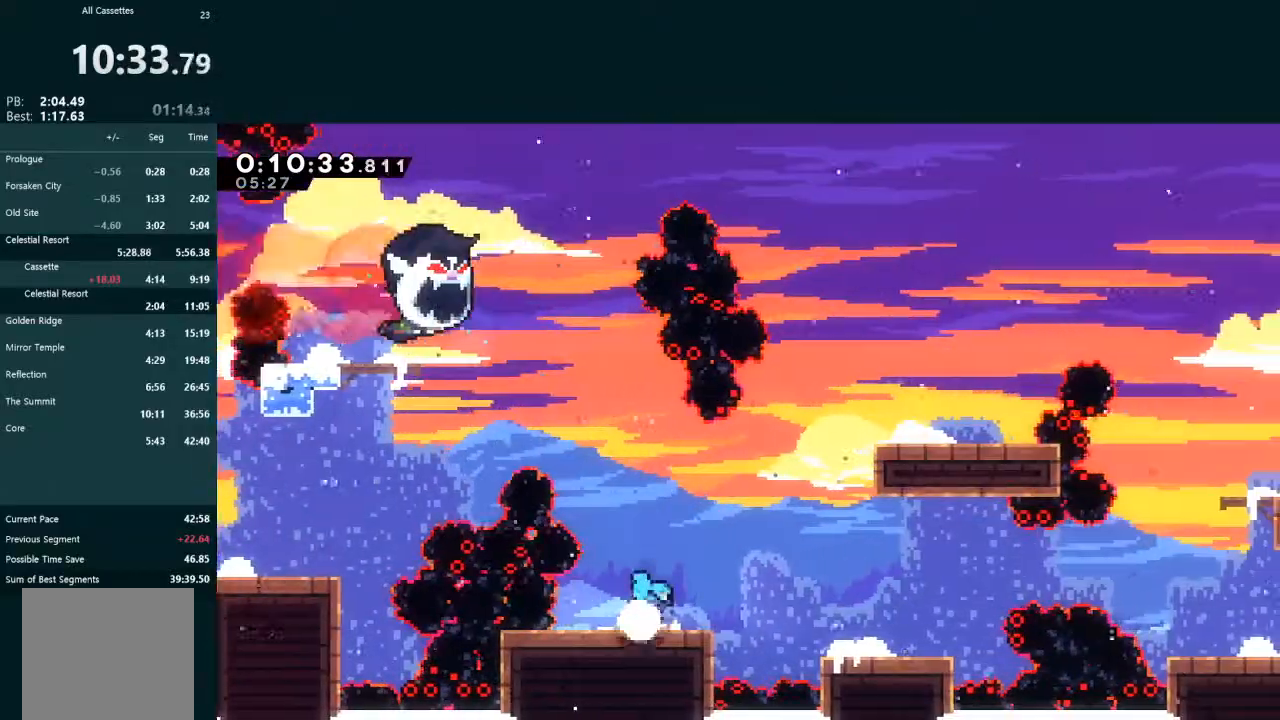
{"buttons": ["L2", "DPAD_UP", "DPAD_RIGHT"], "left_stick": "center", "events": [[133, "A", "down"], [133, "X", "up"], [433, "DPAD_DOWN", "up"], [433, "L2", "down"], [467, "A", "up"], [467, "DPAD_UP", "down"]]}
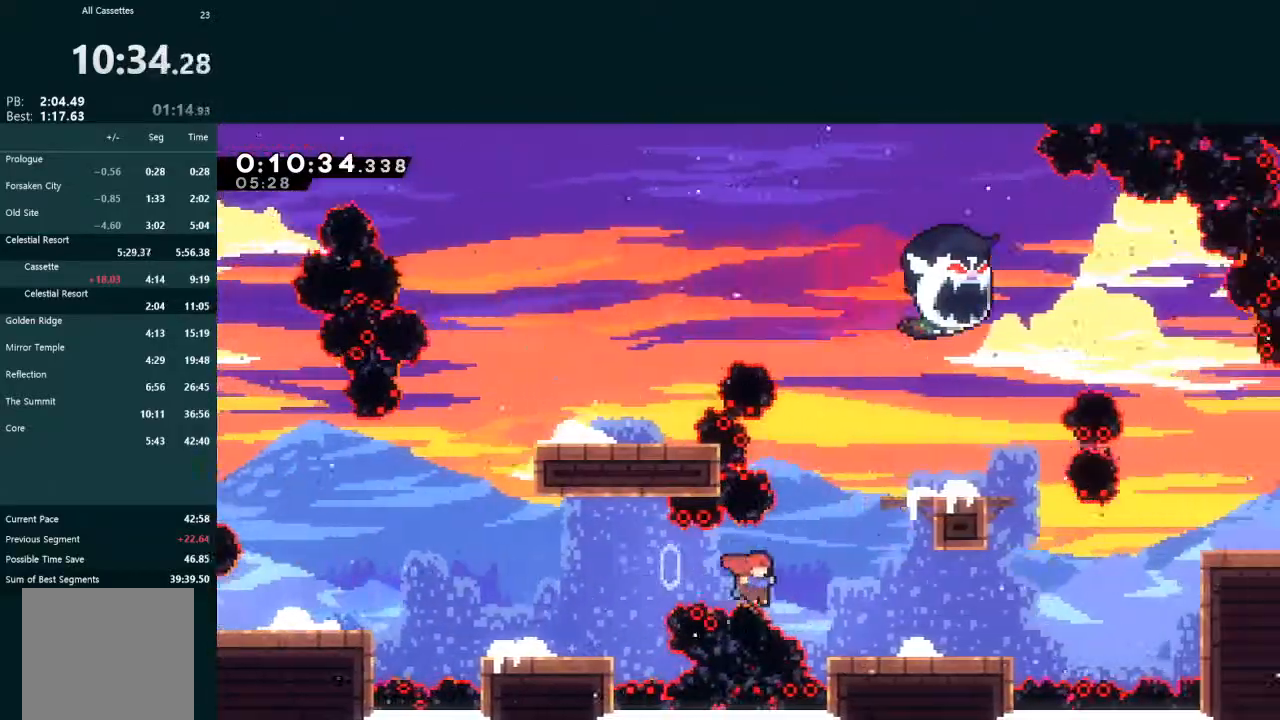
{"buttons": ["X", "DPAD_DOWN", "DPAD_RIGHT"], "left_stick": "center", "events": [[33, "X", "down"], [200, "X", "up"], [333, "DPAD_UP", "up"], [367, "DPAD_RIGHT", "up"], [400, "L2", "up"], [433, "DPAD_RIGHT", "down"], [467, "DPAD_DOWN", "down"], [467, "X", "down"]]}
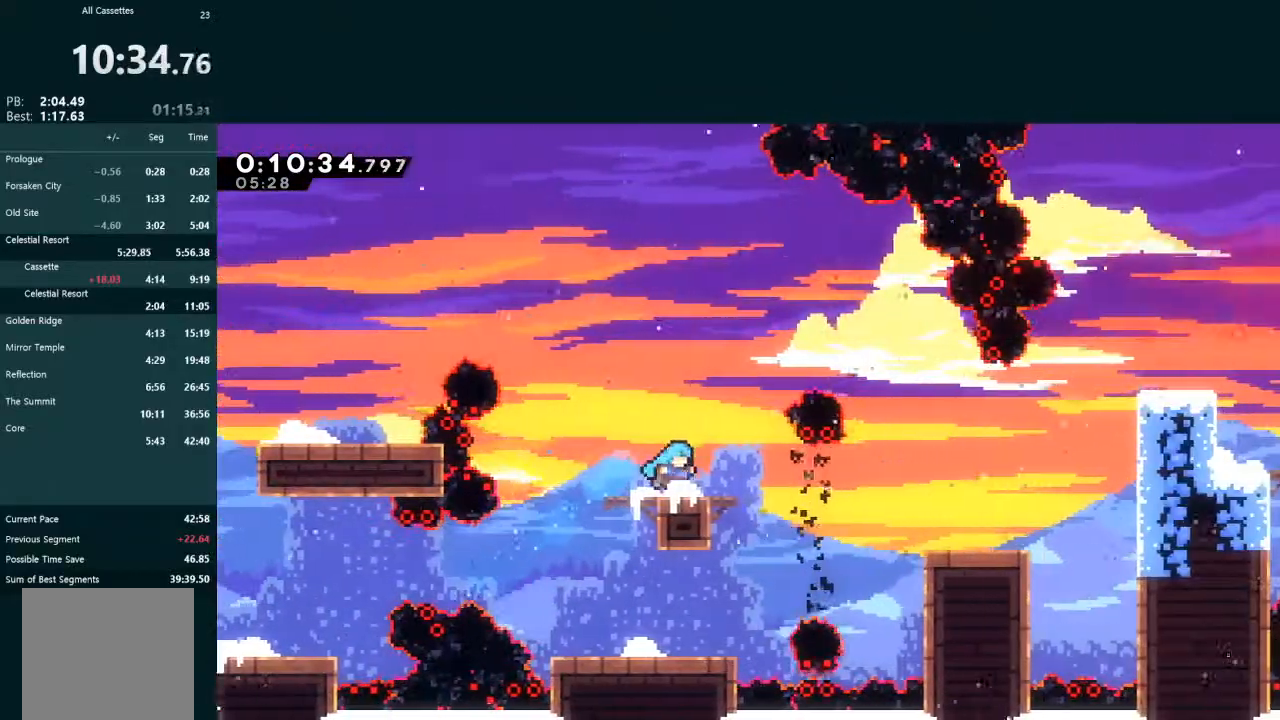
{"buttons": ["X", "L2", "DPAD_UP", "DPAD_RIGHT"], "left_stick": "center", "events": [[133, "X", "up"], [233, "A", "down"], [333, "A", "up"], [400, "DPAD_DOWN", "up"], [400, "L2", "down"], [433, "DPAD_UP", "down"], [433, "X", "down"]]}
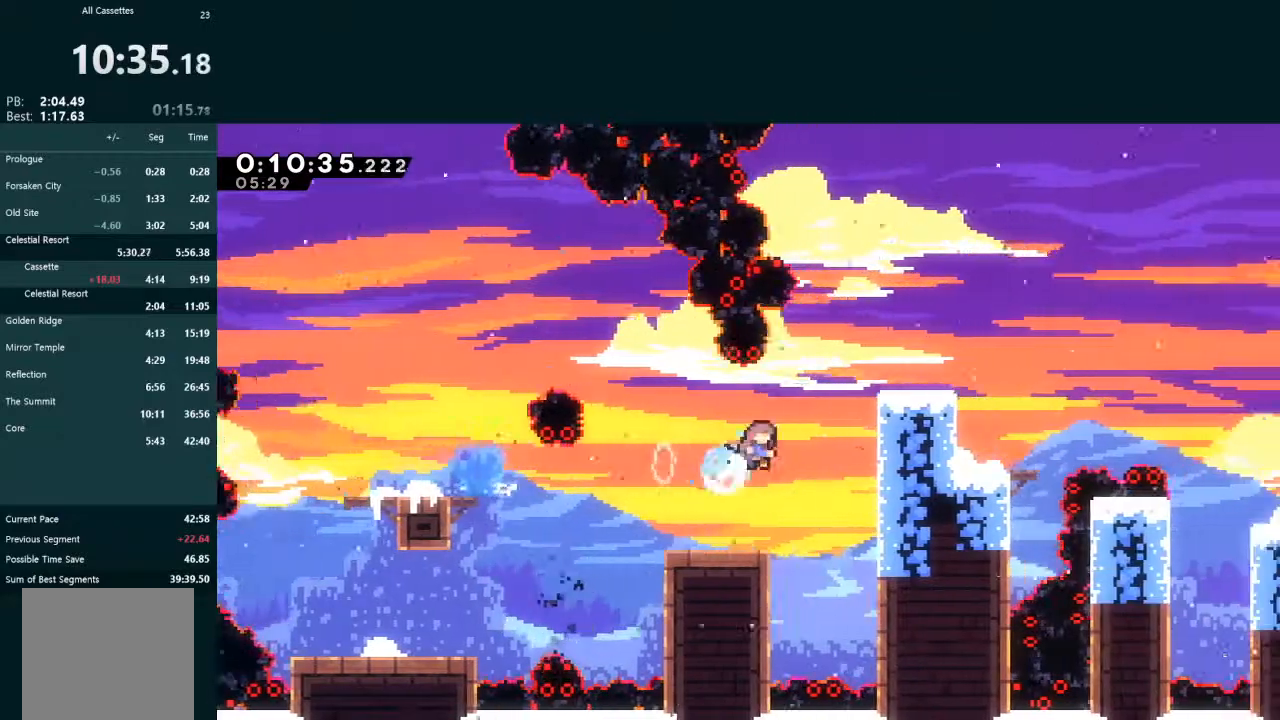
{"buttons": ["X", "DPAD_DOWN", "DPAD_RIGHT"], "left_stick": "center", "events": [[67, "X", "up"], [200, "DPAD_RIGHT", "up"], [200, "DPAD_UP", "up"], [267, "L2", "up"], [400, "DPAD_RIGHT", "down"], [433, "DPAD_DOWN", "down"], [500, "X", "down"]]}
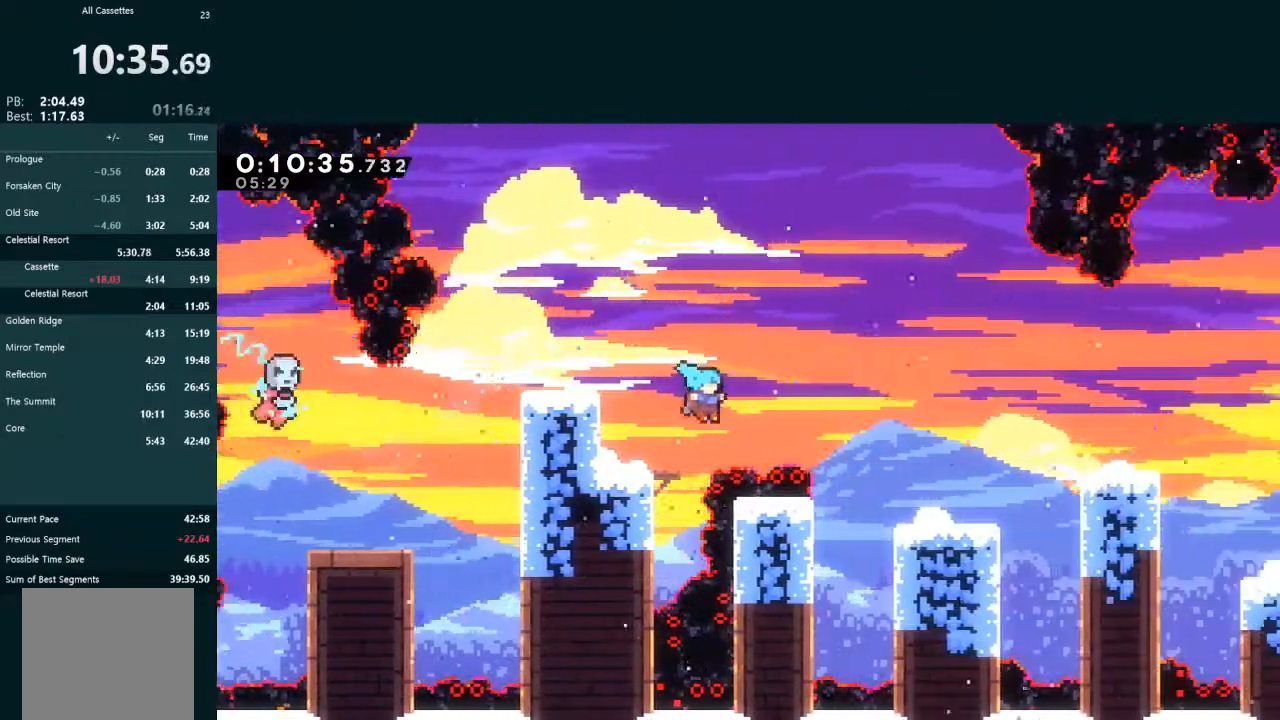
{"buttons": ["A", "DPAD_RIGHT"], "left_stick": "center", "events": [[33, "L2", "down"], [100, "X", "up"], [200, "A", "down"], [333, "DPAD_DOWN", "up"], [433, "L2", "up"]]}
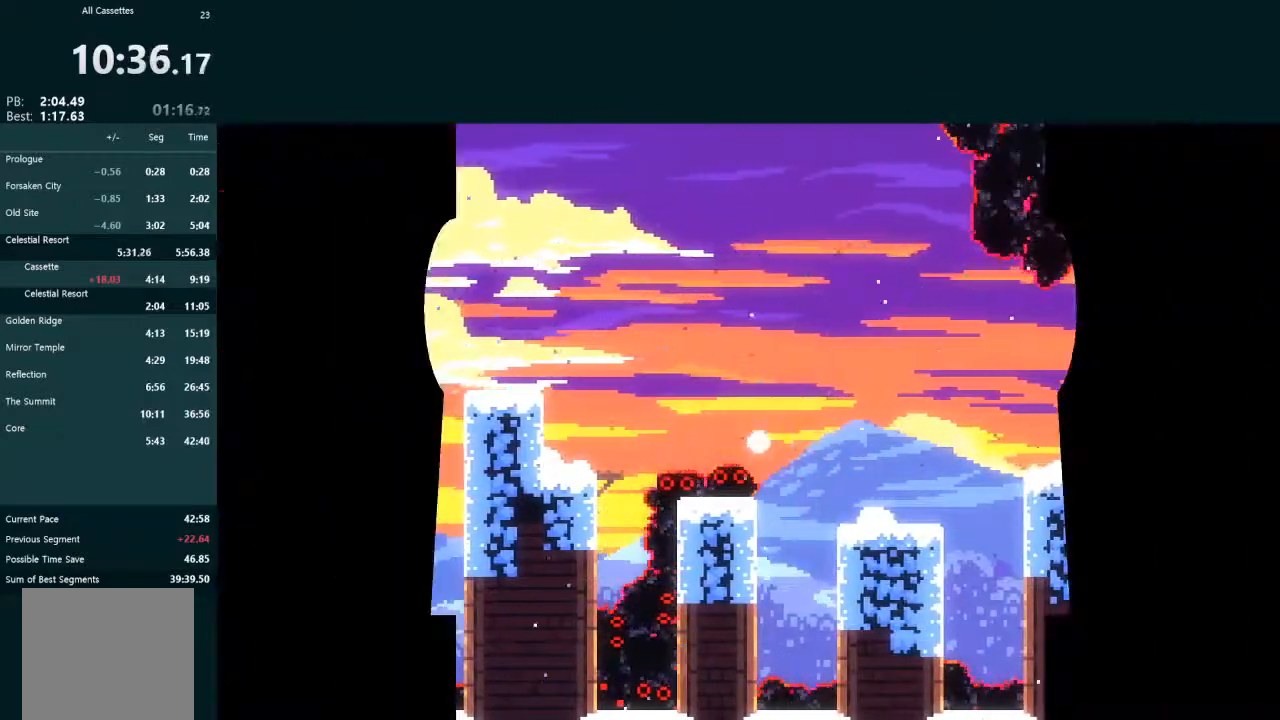
{"buttons": [], "left_stick": "center", "events": [[100, "A", "up"], [167, "A", "down"], [267, "A", "up"], [333, "DPAD_RIGHT", "up"], [433, "DPAD_RIGHT", "down"], [500, "DPAD_RIGHT", "up"]]}